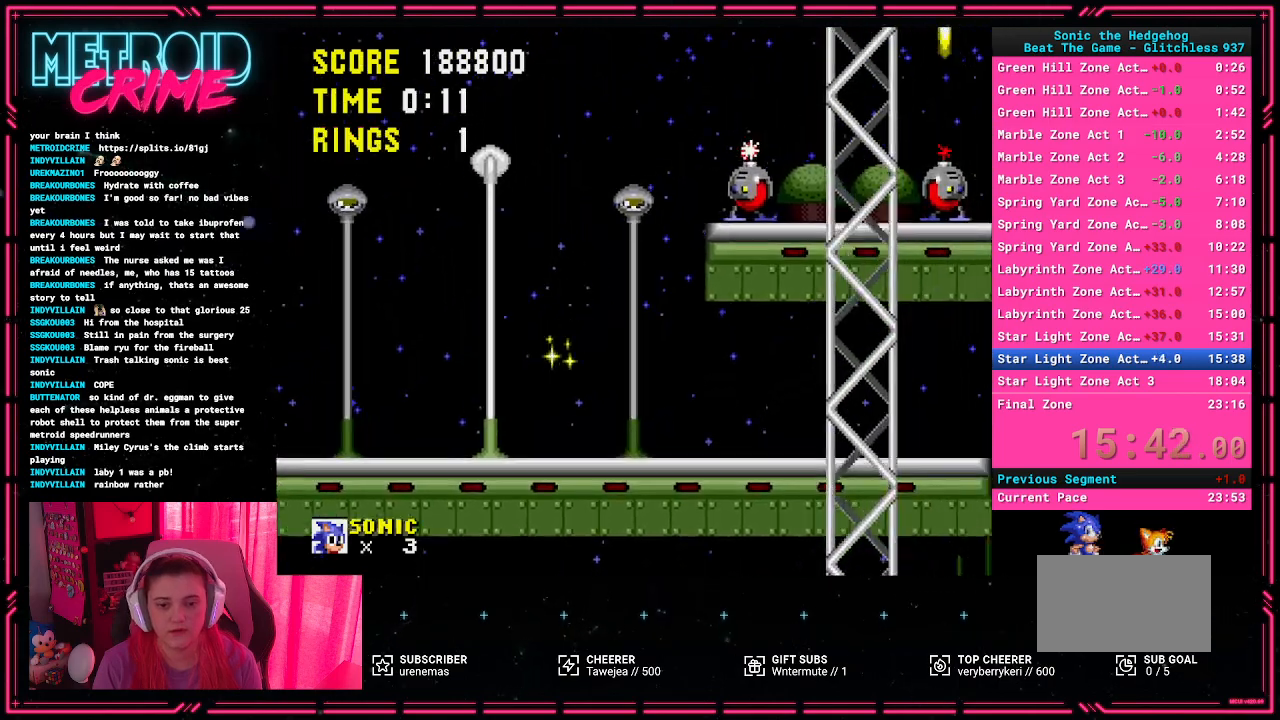
Gameplay with a controller (Xbox layout); each line is a JSON object with the inputs held at the frame after it. "events" lists button and stick changes between this image and that frame as [ms after this image, input, new state], when the widget could be followed in between. Not read: L1 L2 L3 R1 R2 R3.
{"buttons": ["DPAD_RIGHT"], "events": [[150, "A", "up"], [367, "A", "down"], [483, "A", "up"]]}
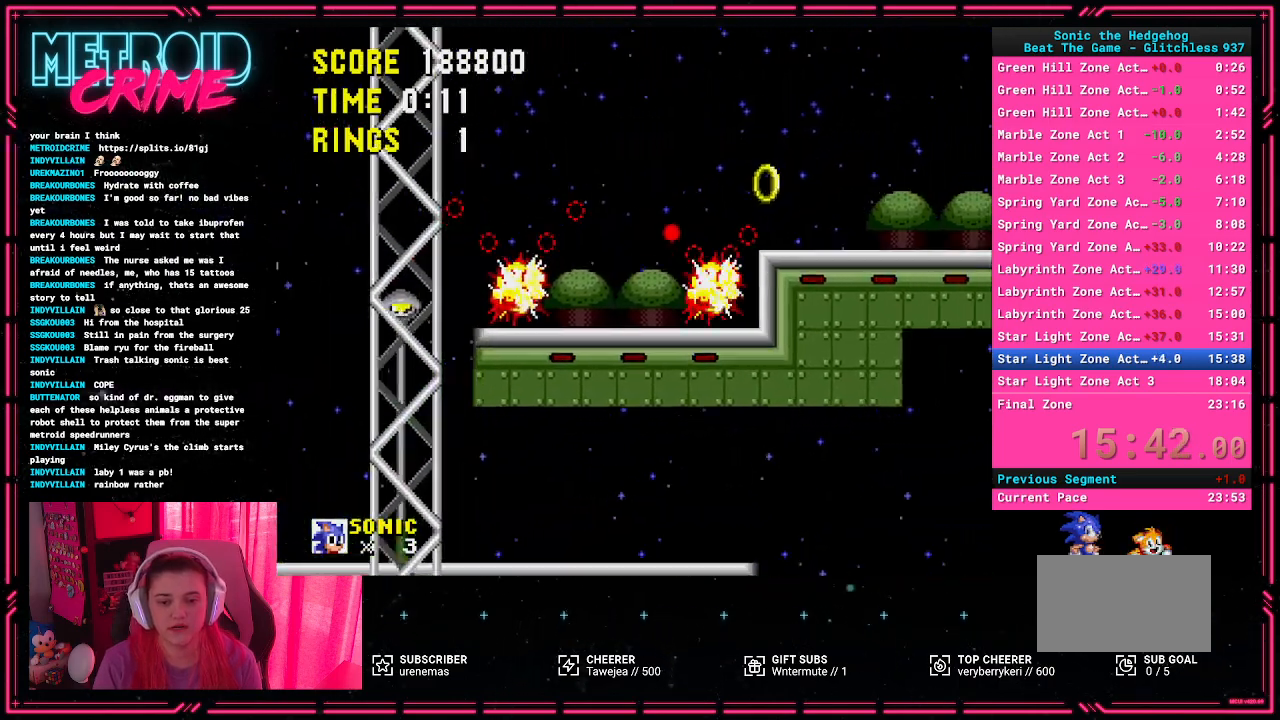
{"buttons": ["DPAD_RIGHT"], "events": []}
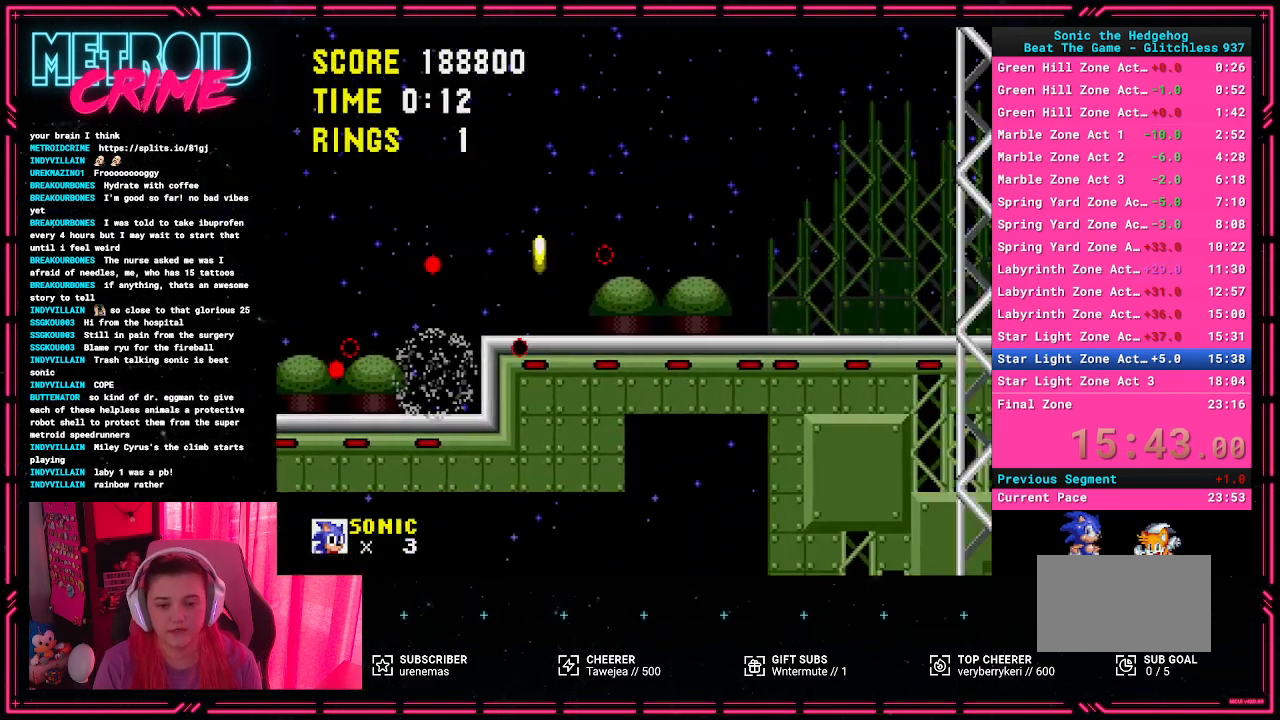
{"buttons": ["DPAD_RIGHT"], "events": []}
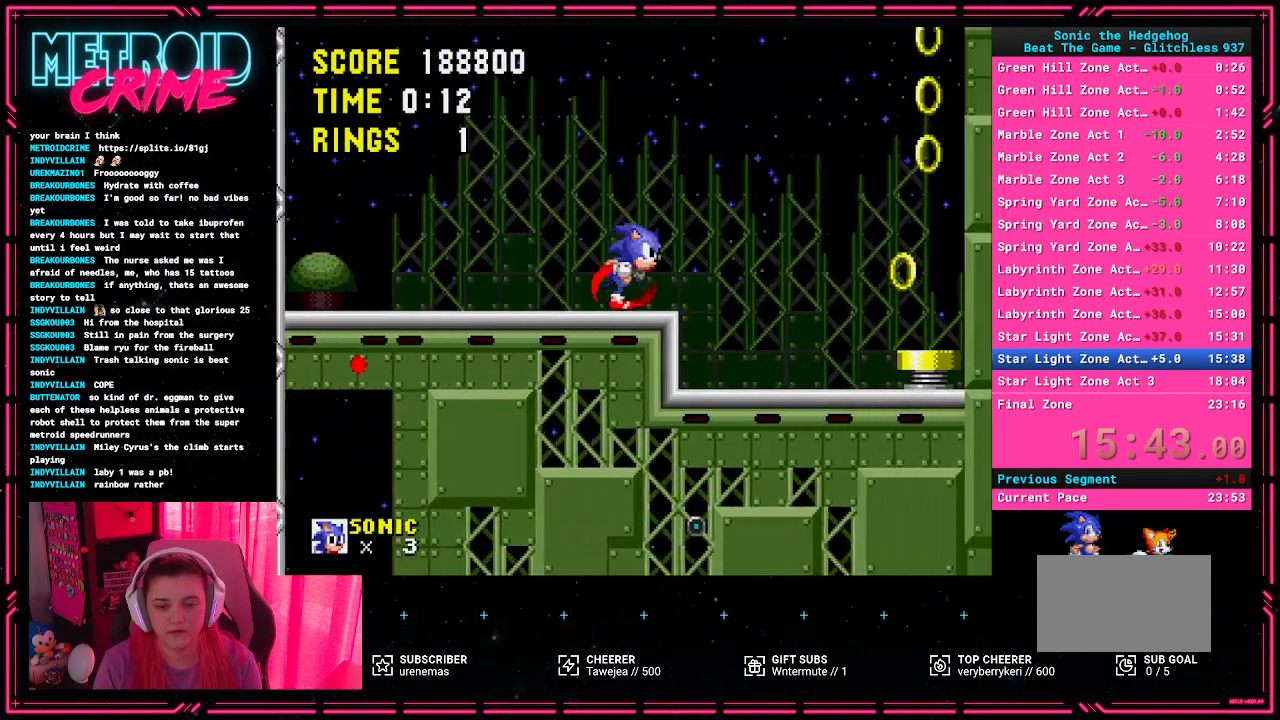
{"buttons": ["DPAD_RIGHT"], "events": [[67, "A", "down"], [133, "A", "up"]]}
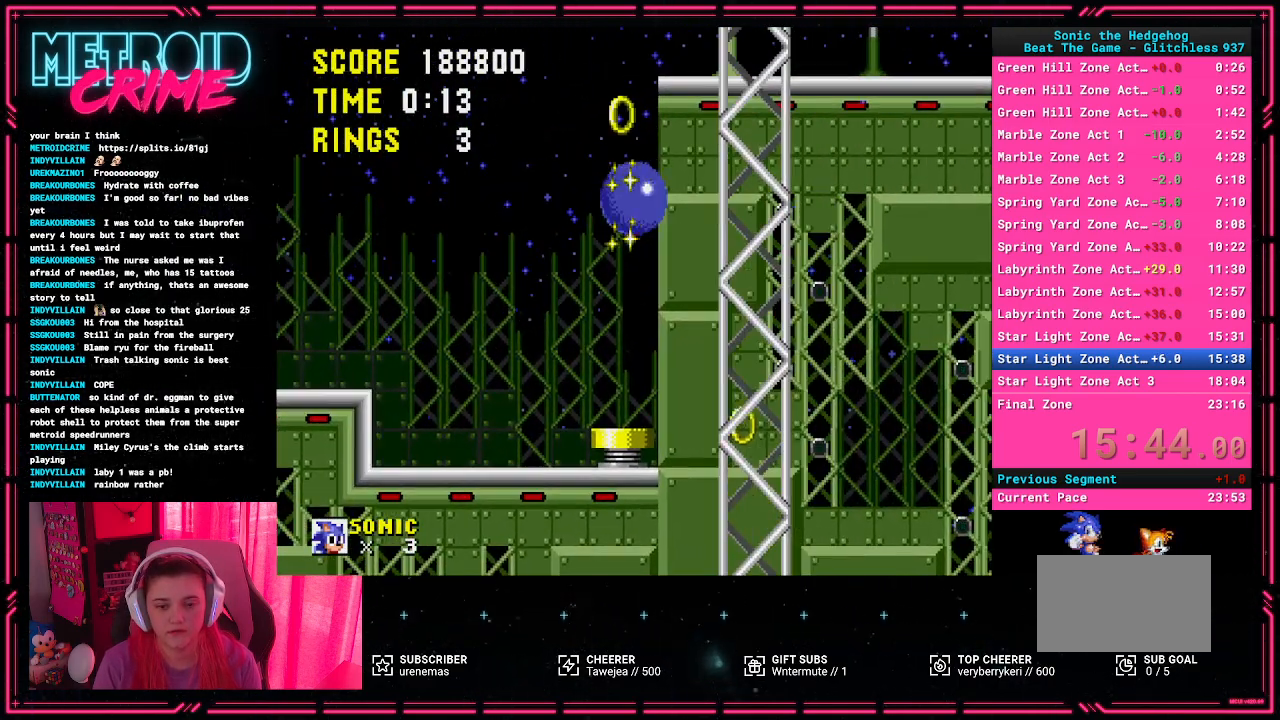
{"buttons": [], "events": [[50, "DPAD_RIGHT", "up"]]}
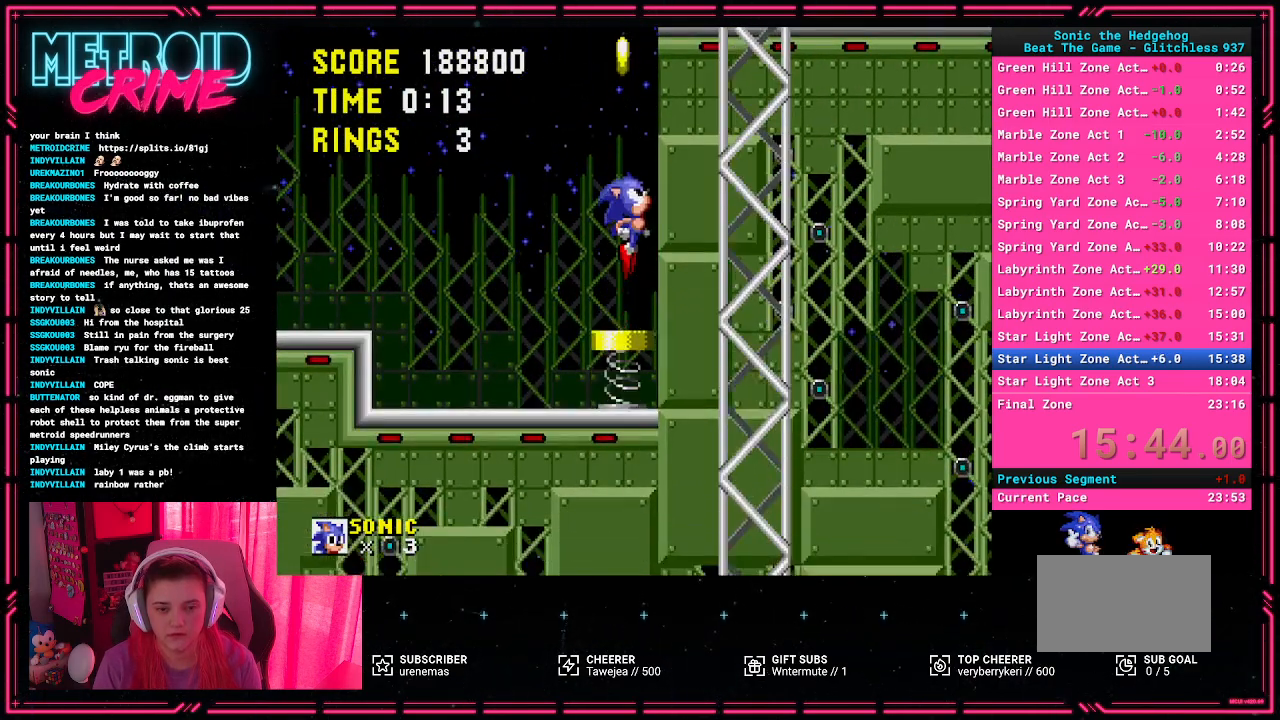
{"buttons": [], "events": [[50, "DPAD_RIGHT", "down"], [433, "DPAD_RIGHT", "up"]]}
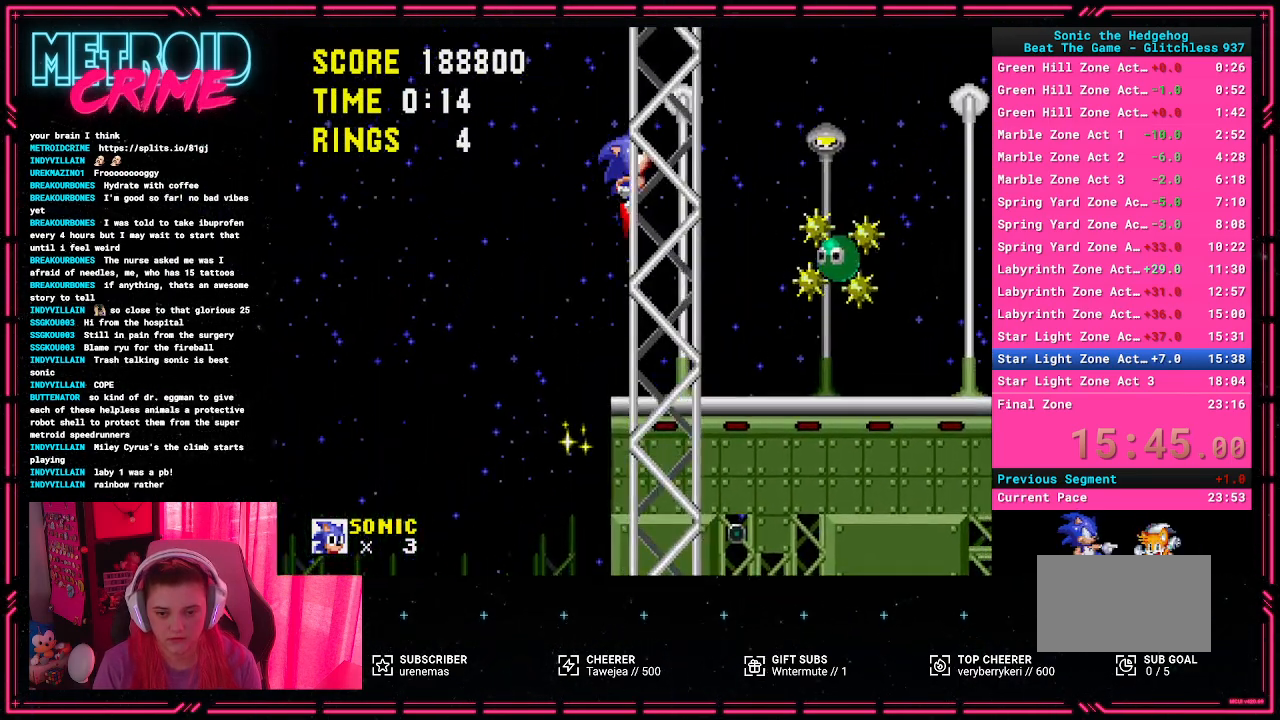
{"buttons": ["DPAD_RIGHT"], "events": [[400, "DPAD_RIGHT", "down"]]}
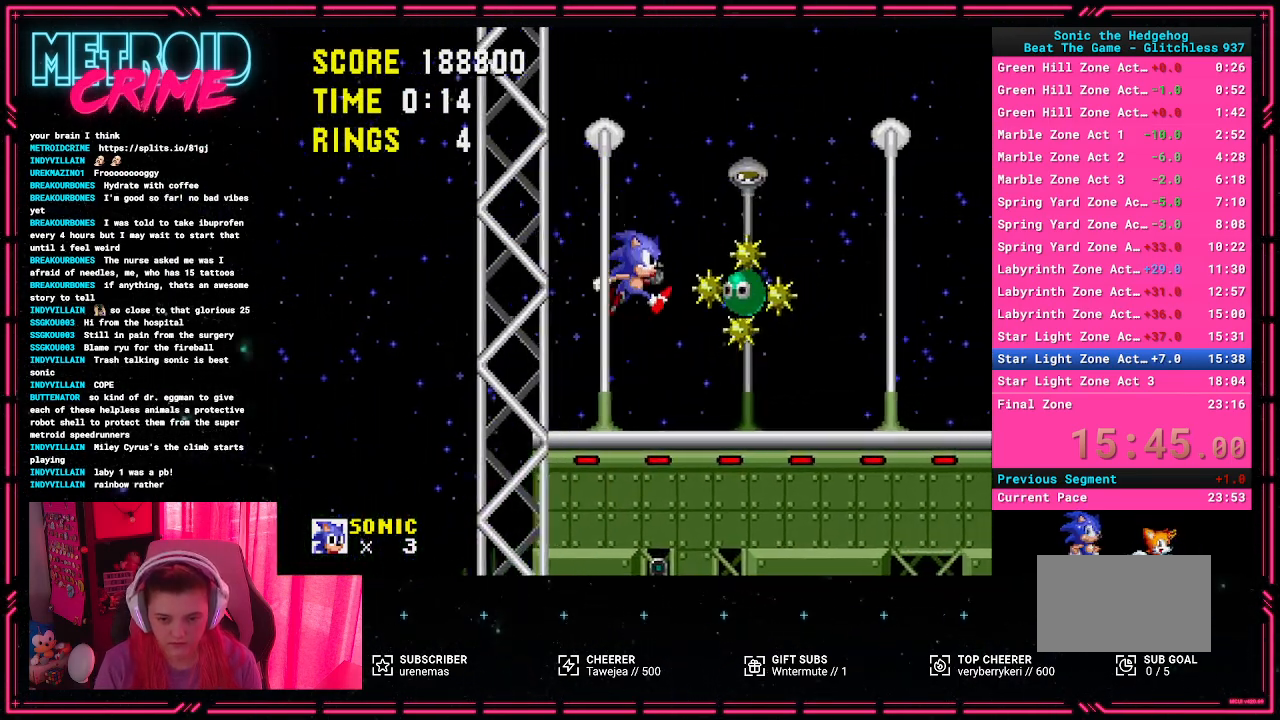
{"buttons": ["DPAD_RIGHT"], "events": []}
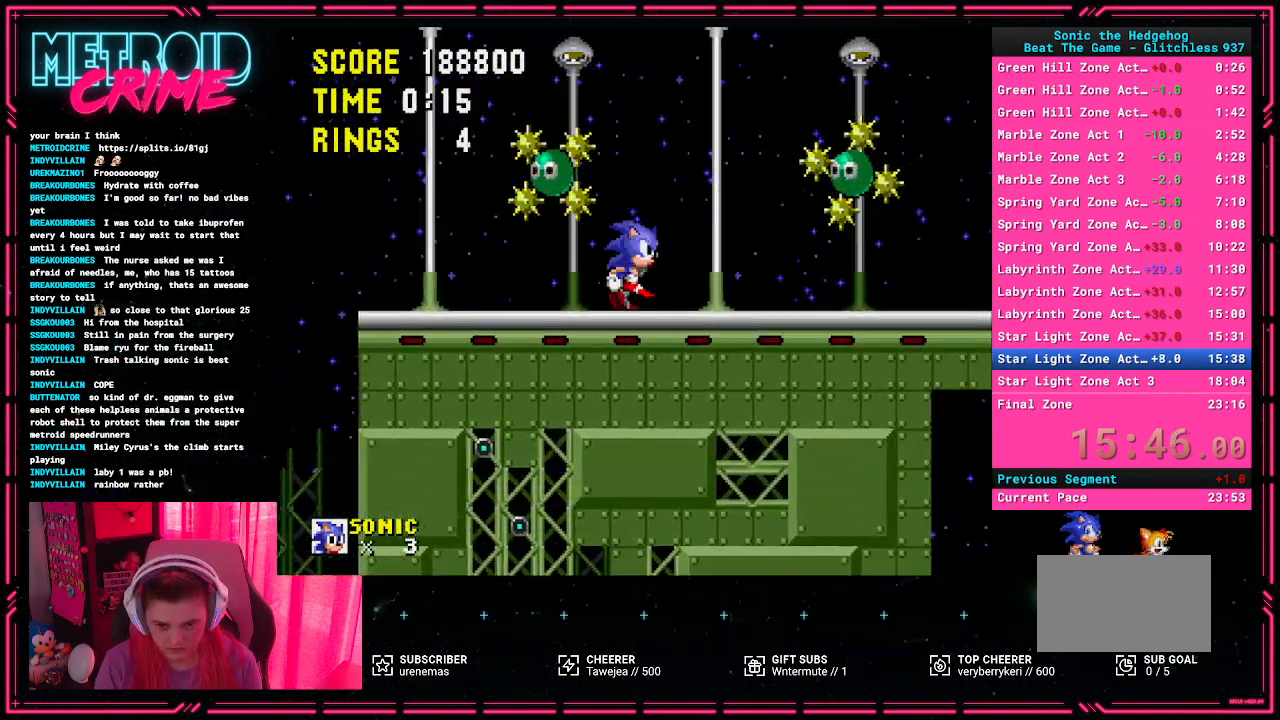
{"buttons": ["DPAD_RIGHT"], "events": []}
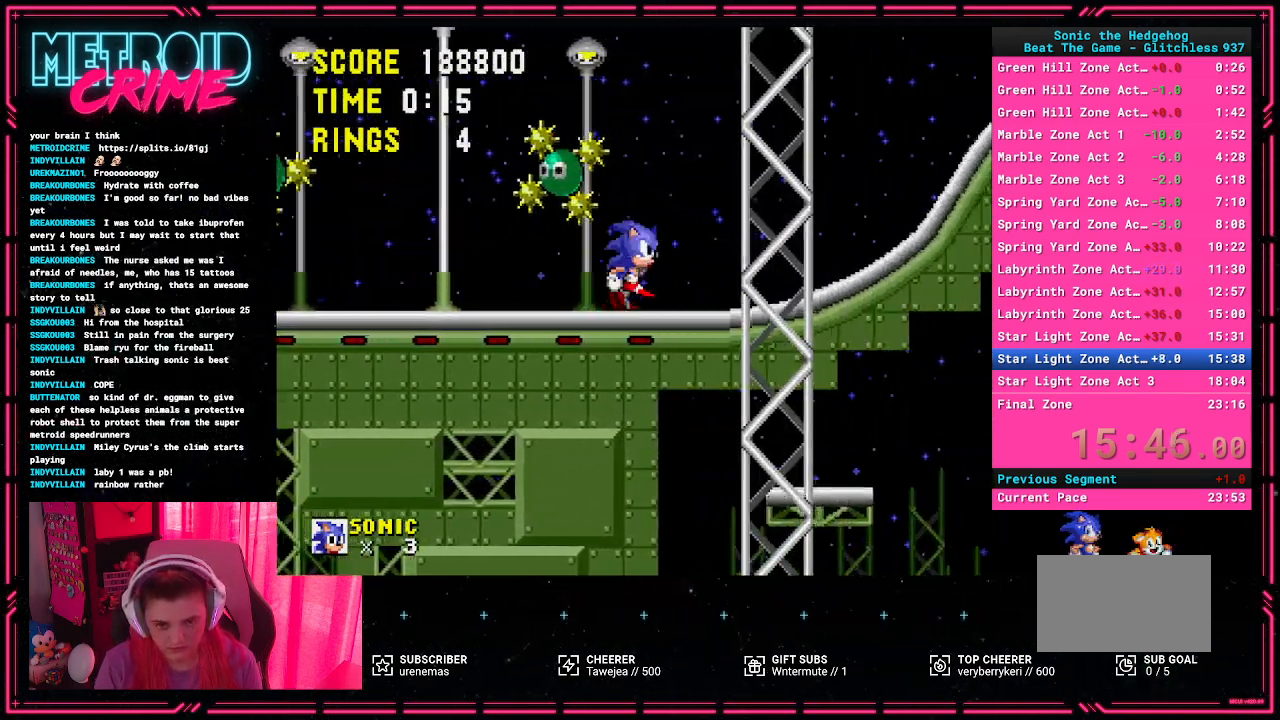
{"buttons": ["DPAD_RIGHT"], "events": []}
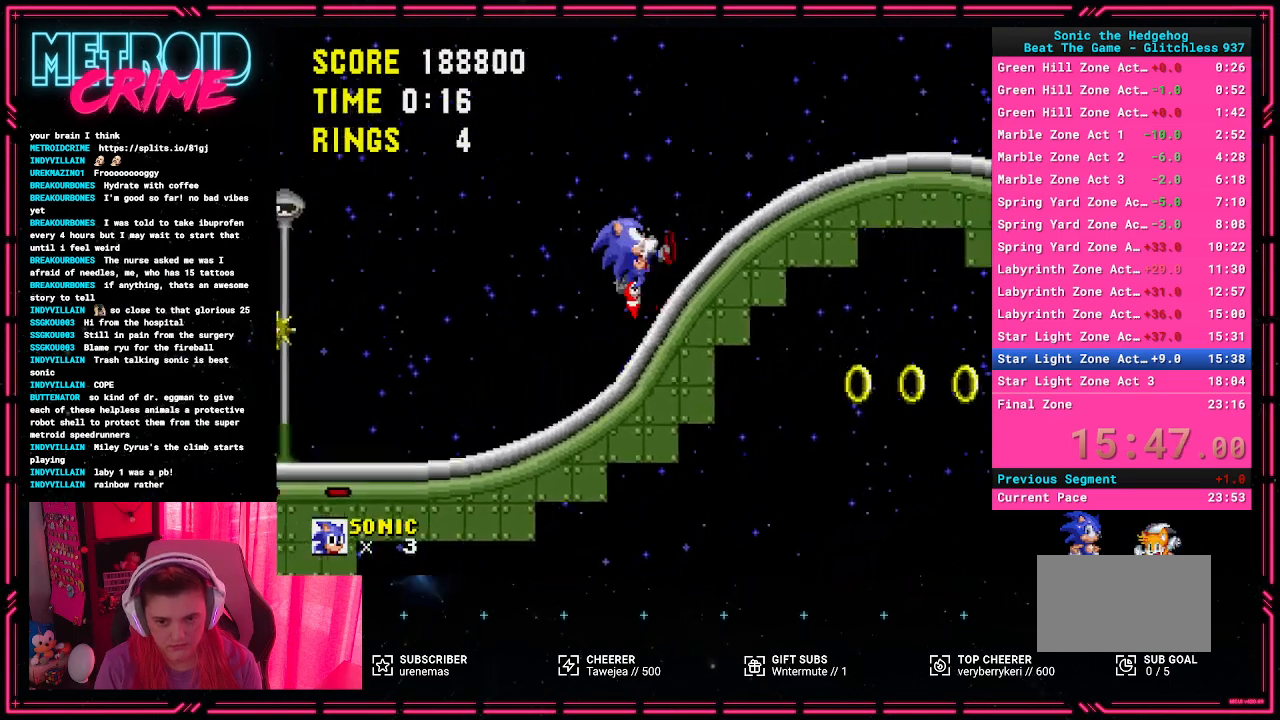
{"buttons": ["DPAD_DOWN"], "events": [[433, "DPAD_DOWN", "down"], [467, "DPAD_RIGHT", "up"]]}
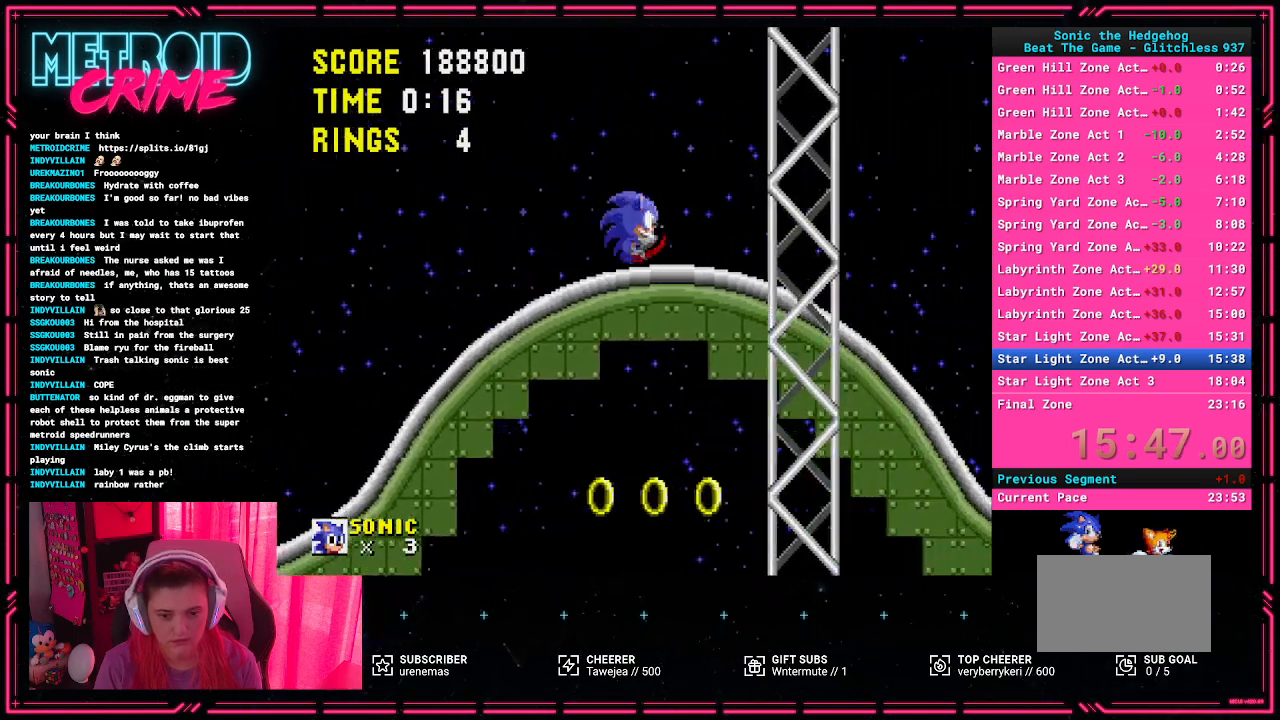
{"buttons": ["DPAD_DOWN"], "events": []}
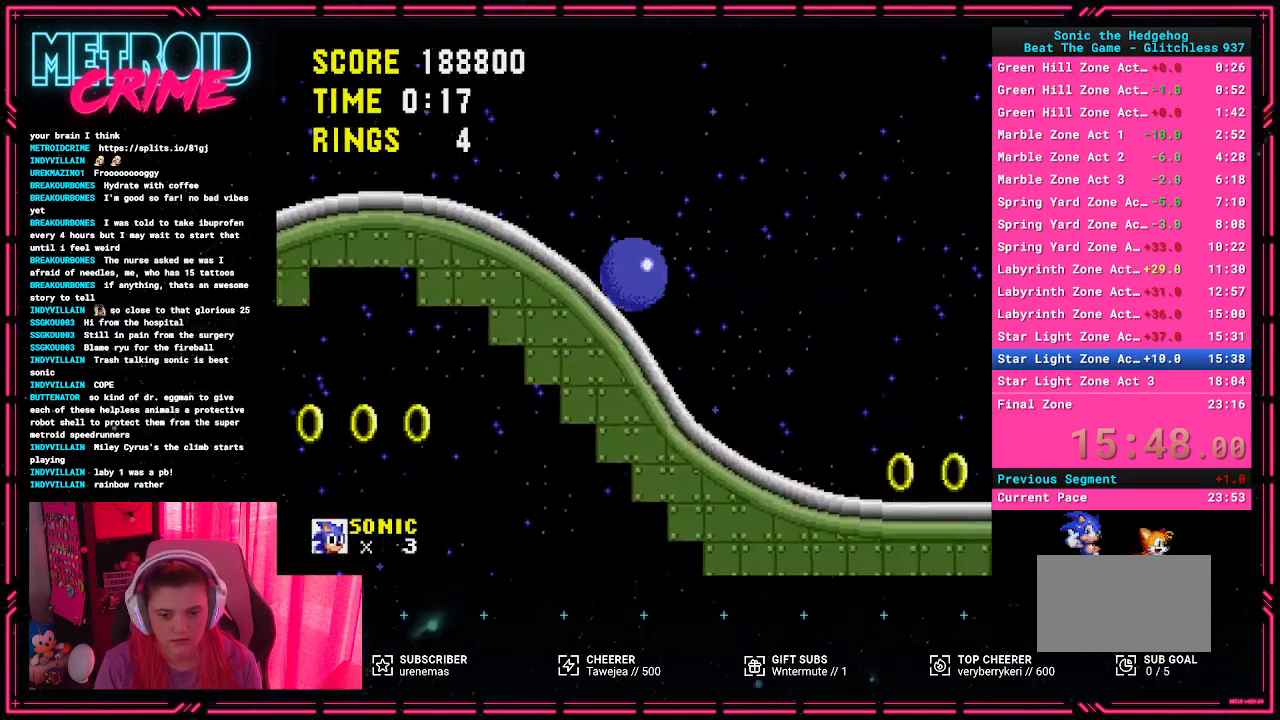
{"buttons": ["DPAD_DOWN"], "events": [[133, "A", "down"], [183, "A", "up"]]}
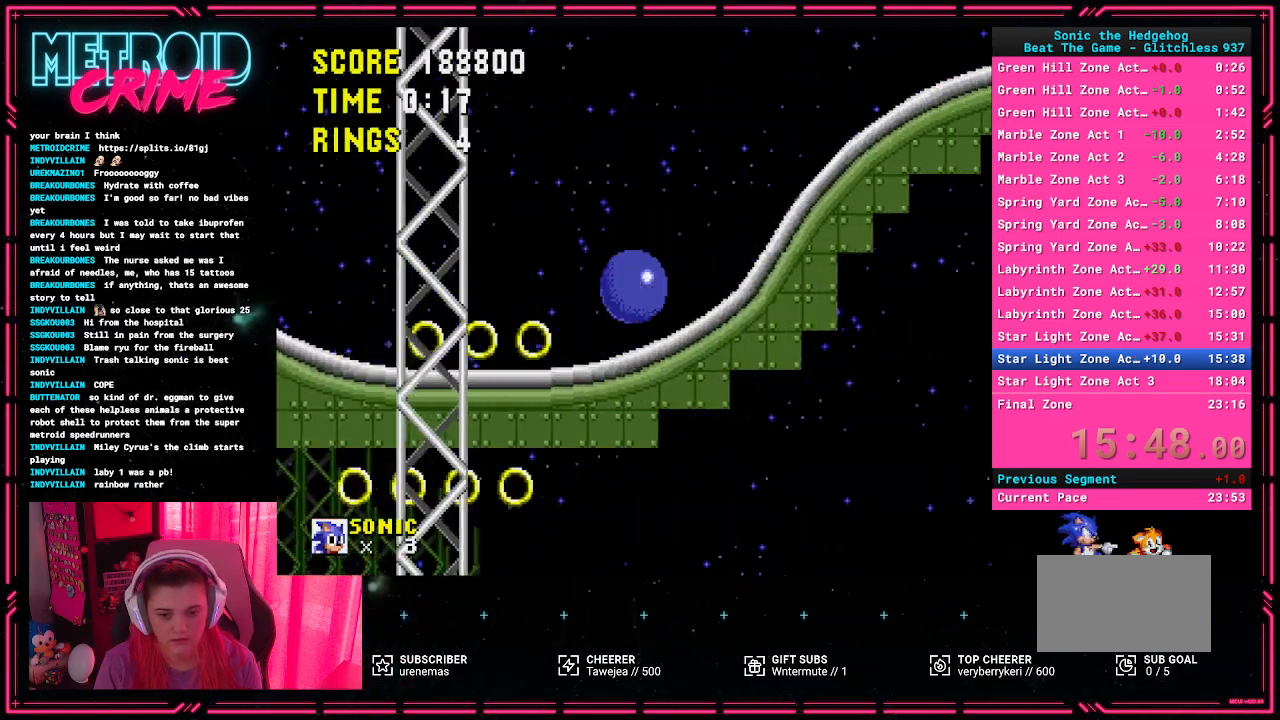
{"buttons": ["DPAD_DOWN"], "events": []}
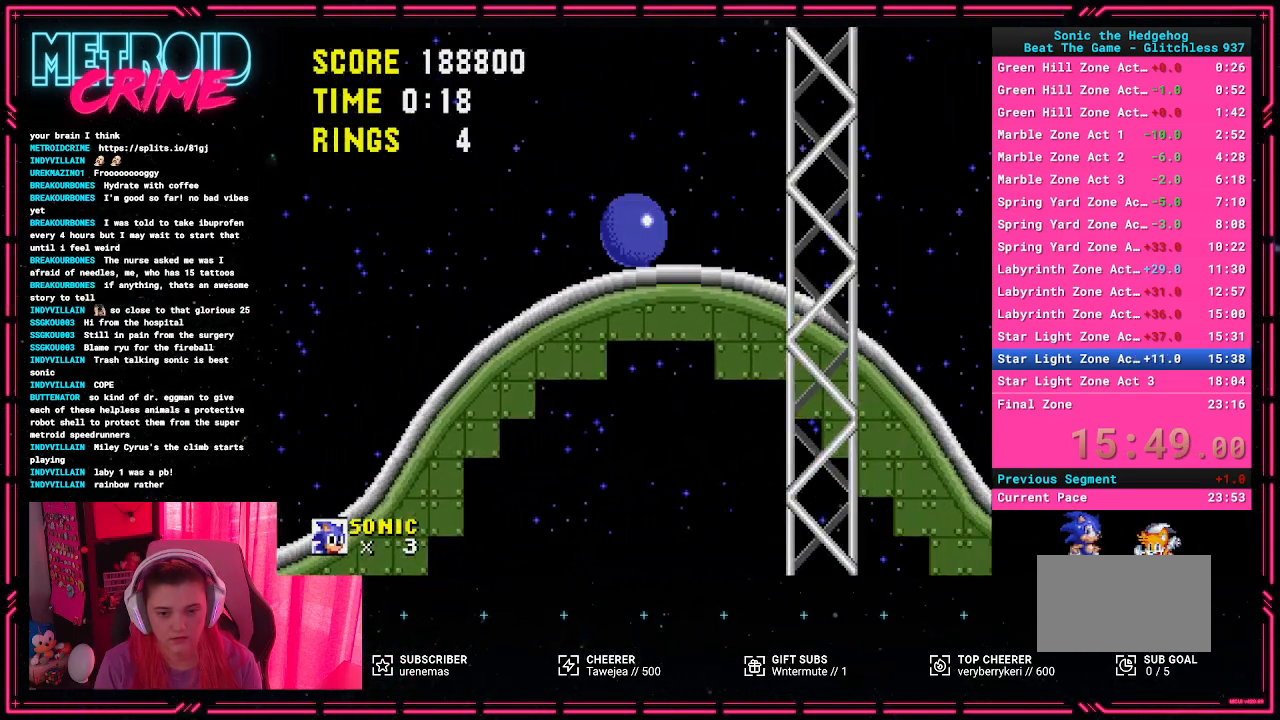
{"buttons": ["DPAD_DOWN"], "events": [[300, "A", "down"], [350, "A", "up"]]}
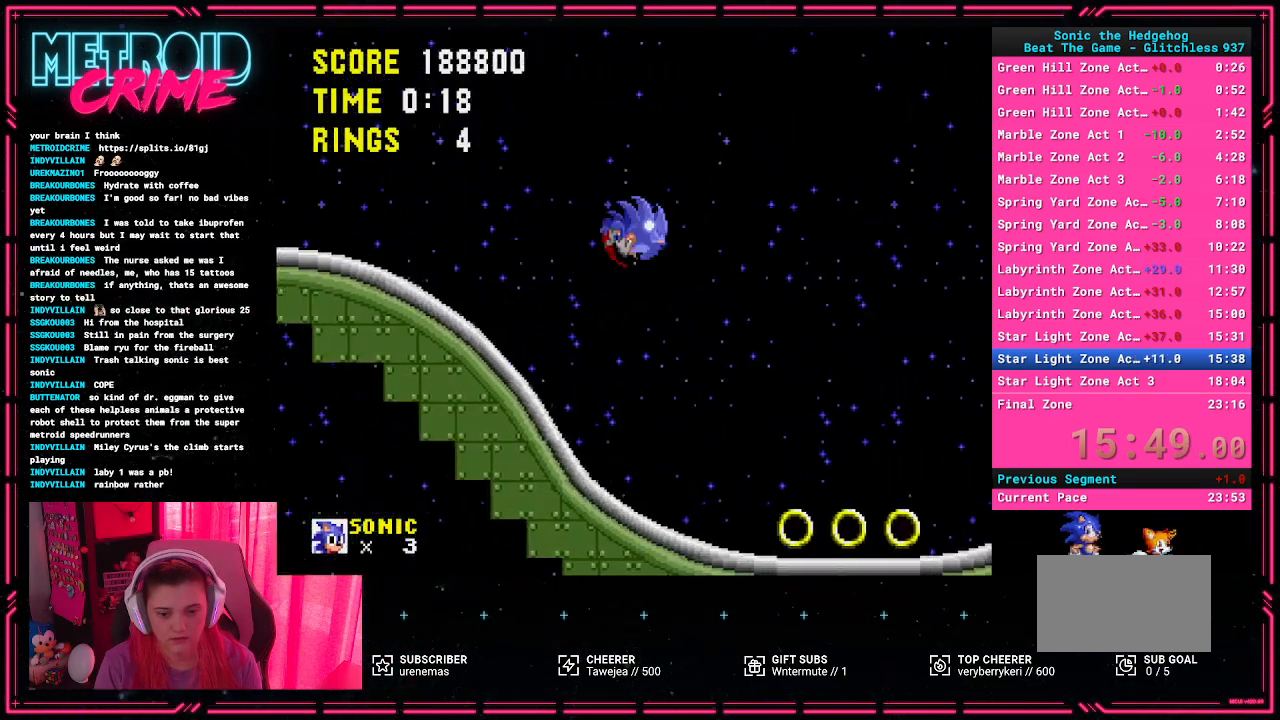
{"buttons": ["DPAD_DOWN"], "events": []}
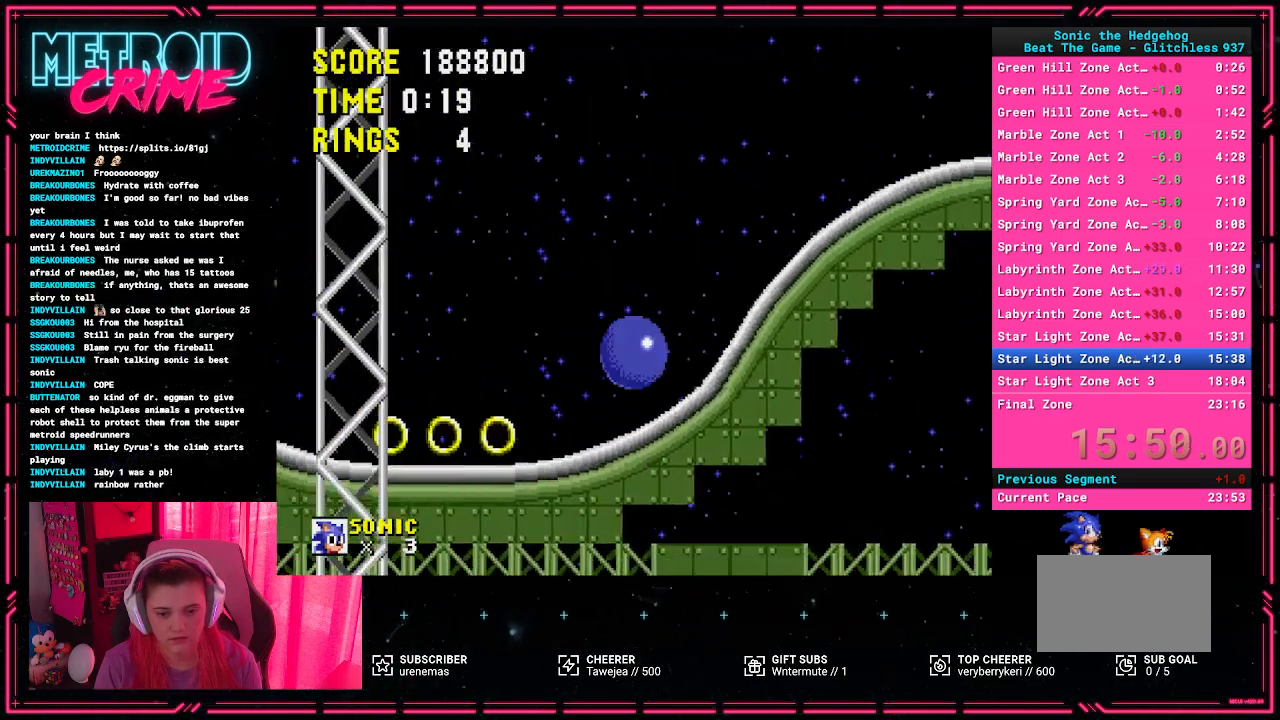
{"buttons": [], "events": [[283, "DPAD_DOWN", "up"]]}
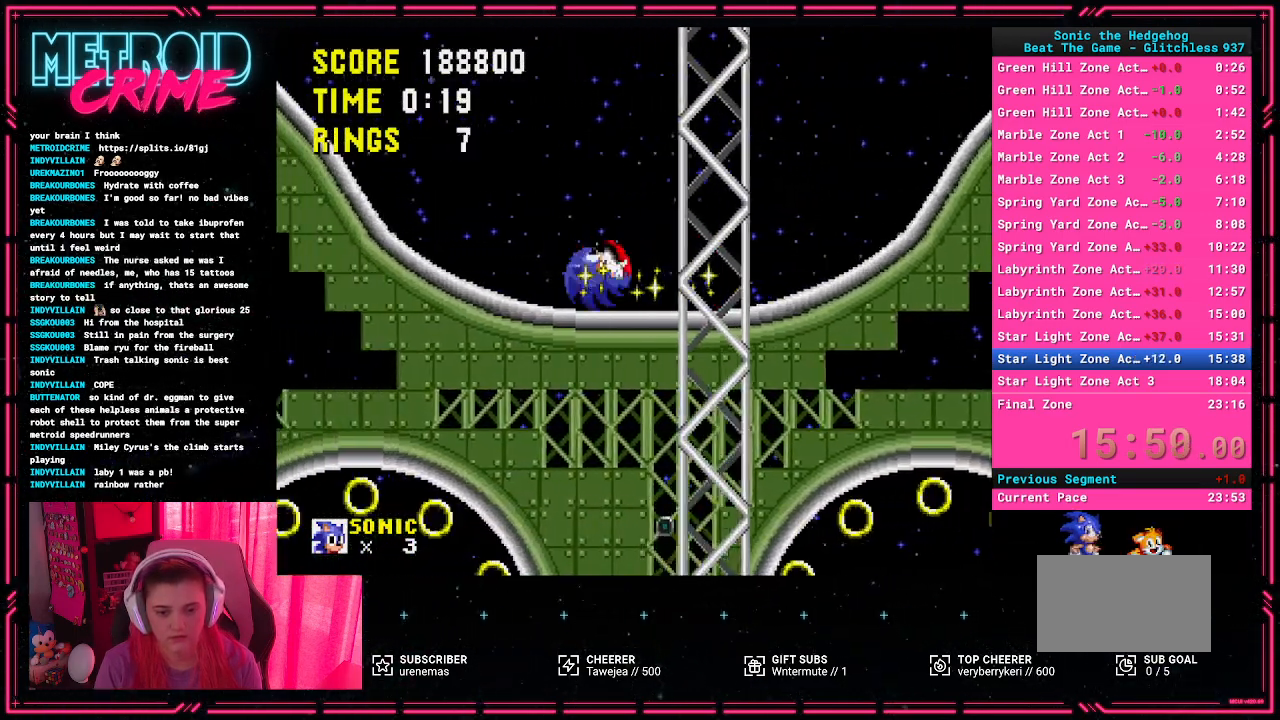
{"buttons": ["DPAD_RIGHT"], "events": [[350, "DPAD_RIGHT", "down"]]}
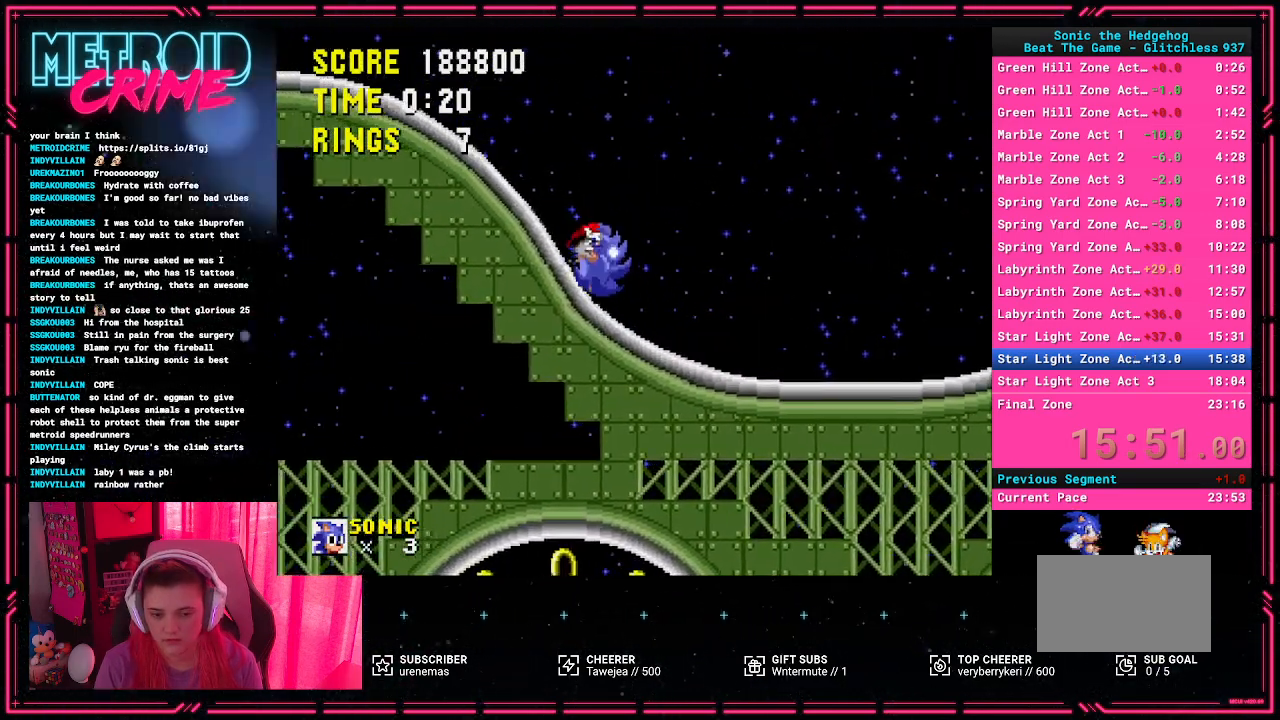
{"buttons": [], "events": [[17, "A", "down"], [117, "A", "up"], [133, "DPAD_RIGHT", "up"]]}
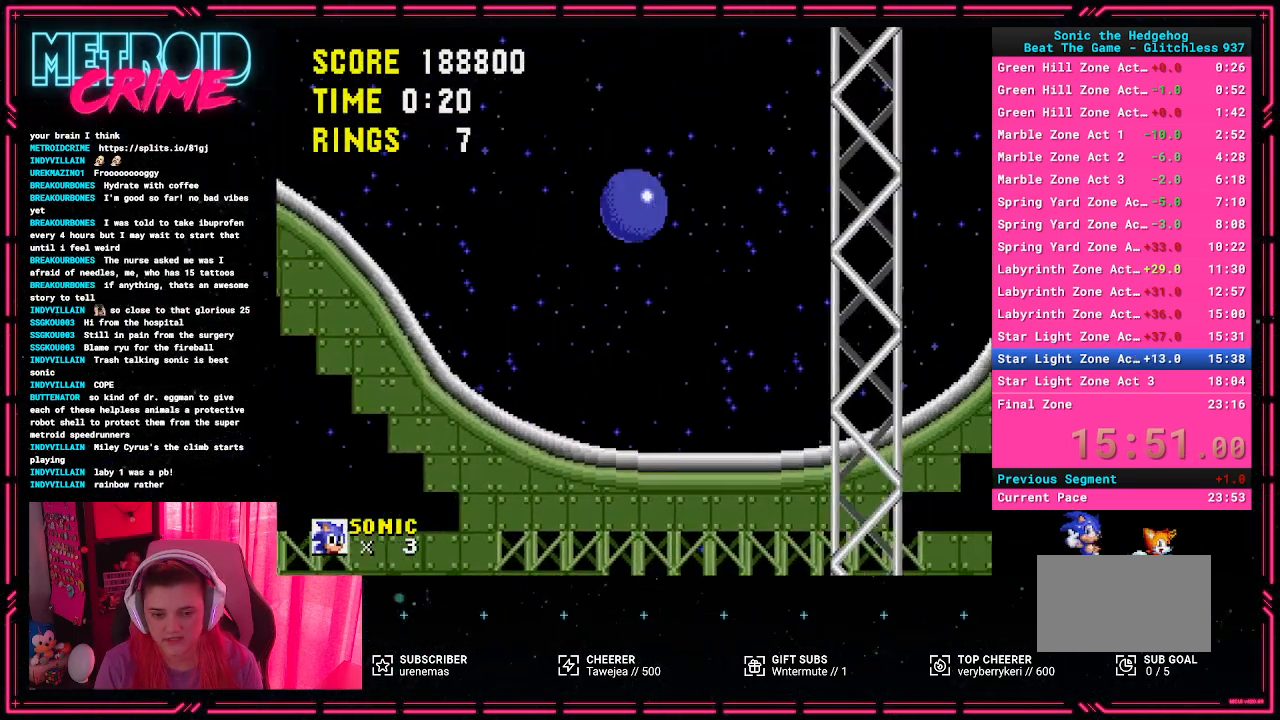
{"buttons": ["DPAD_RIGHT"], "events": [[200, "DPAD_RIGHT", "down"]]}
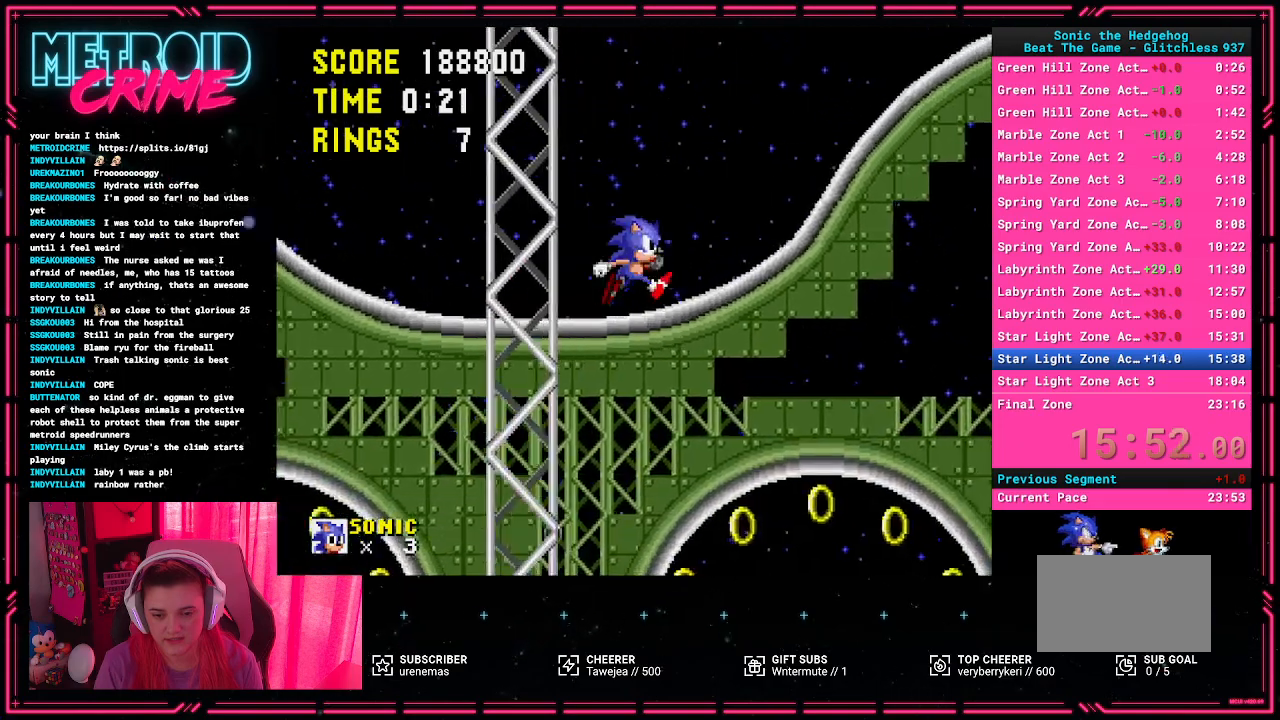
{"buttons": ["A", "DPAD_RIGHT"], "events": [[33, "A", "down"]]}
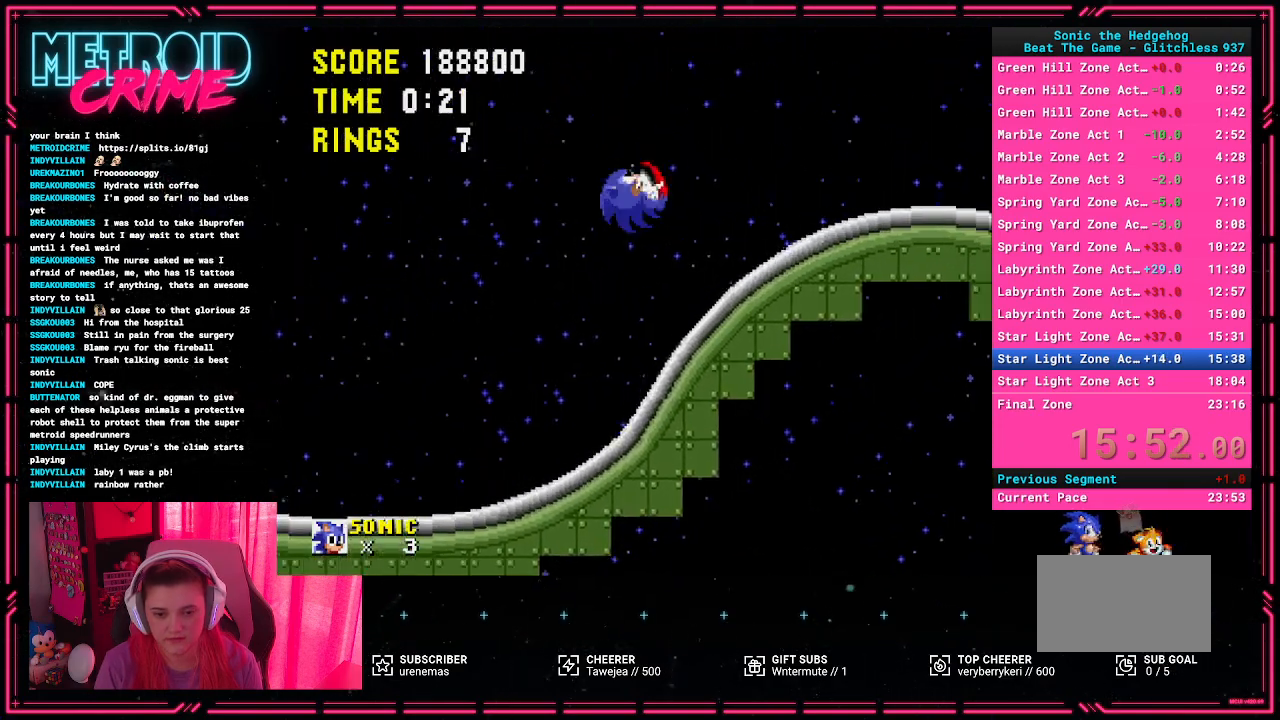
{"buttons": ["DPAD_RIGHT"], "events": [[50, "A", "up"]]}
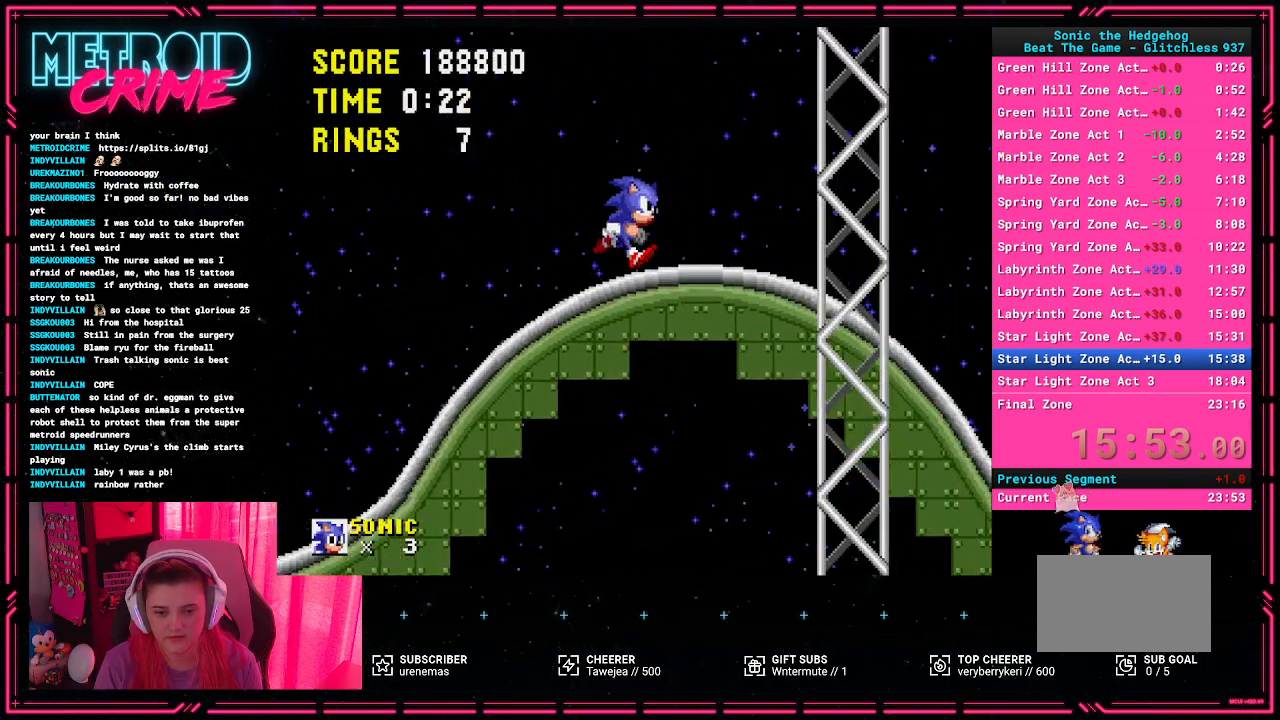
{"buttons": ["DPAD_RIGHT"], "events": []}